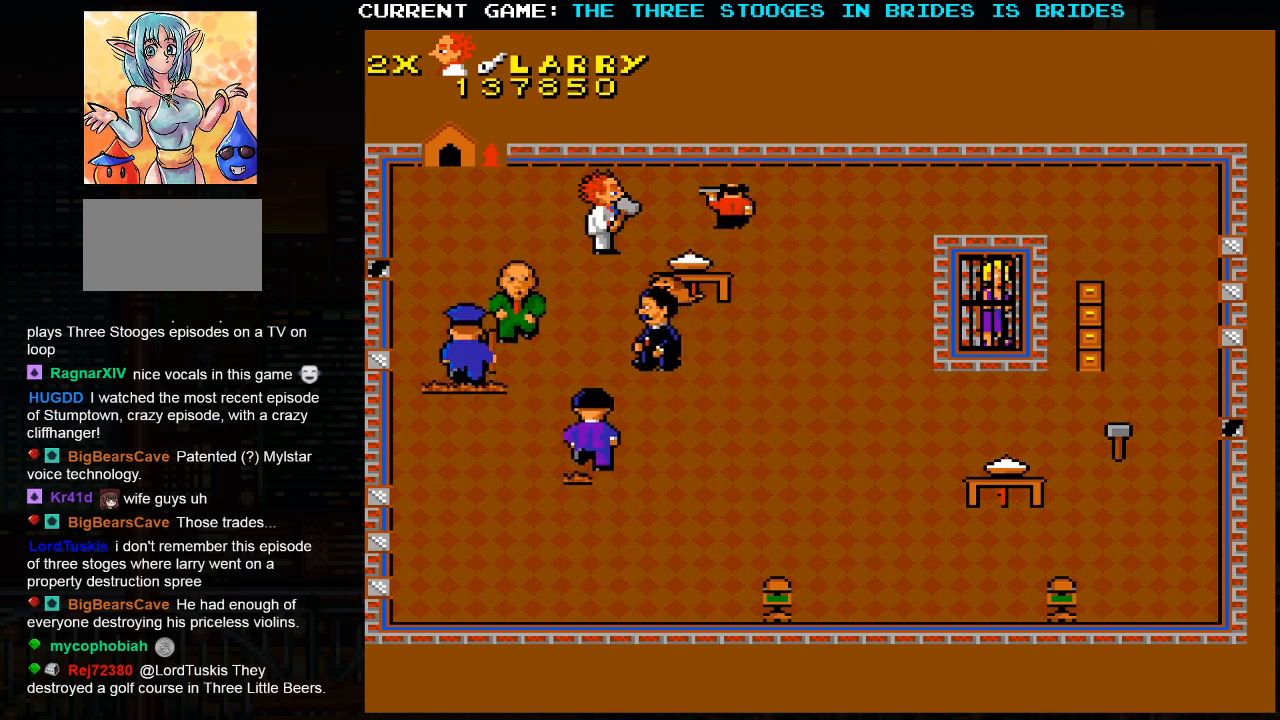
Gameplay with a controller (arcade stick); each line is a JSON object with the inputs held at the frame after it (dt_ms = milliseconds from this image to that frame). "events" lists button and stick changes between this image and that frame as [ms after this image, input, new state], when the widget could be followed in between. Not read: L3 R3.
{"dt_ms": 500, "buttons": [], "left_stick": "right", "events": [[200, "left_stick", "right"]]}
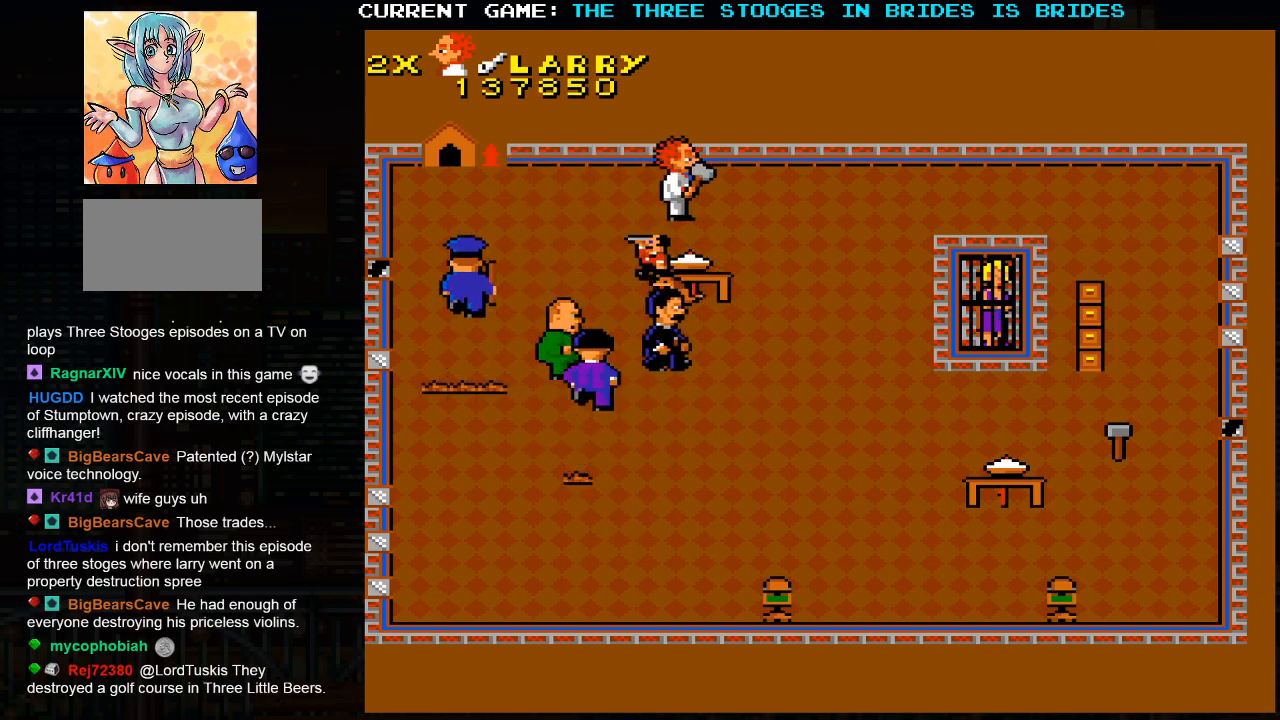
{"dt_ms": 500, "buttons": [], "left_stick": "down-right", "events": [[300, "left_stick", "down-right"]]}
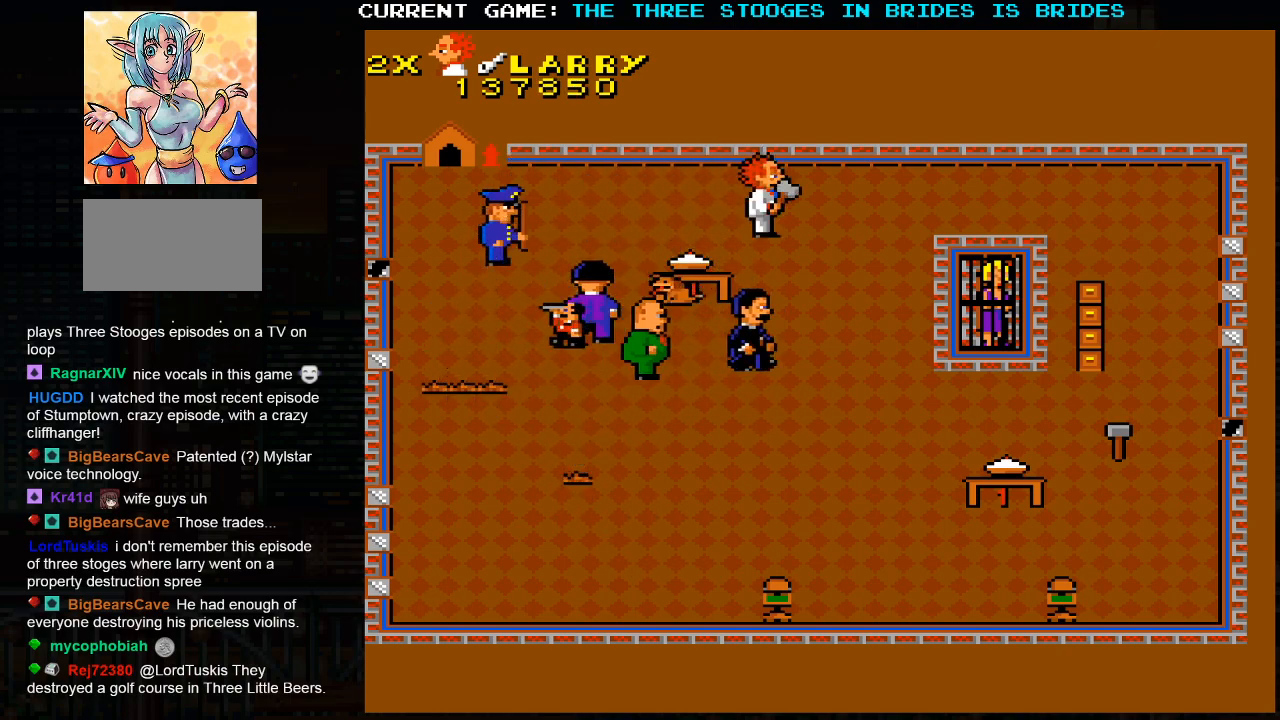
{"dt_ms": 500, "buttons": [], "left_stick": "down", "events": [[367, "left_stick", "down"]]}
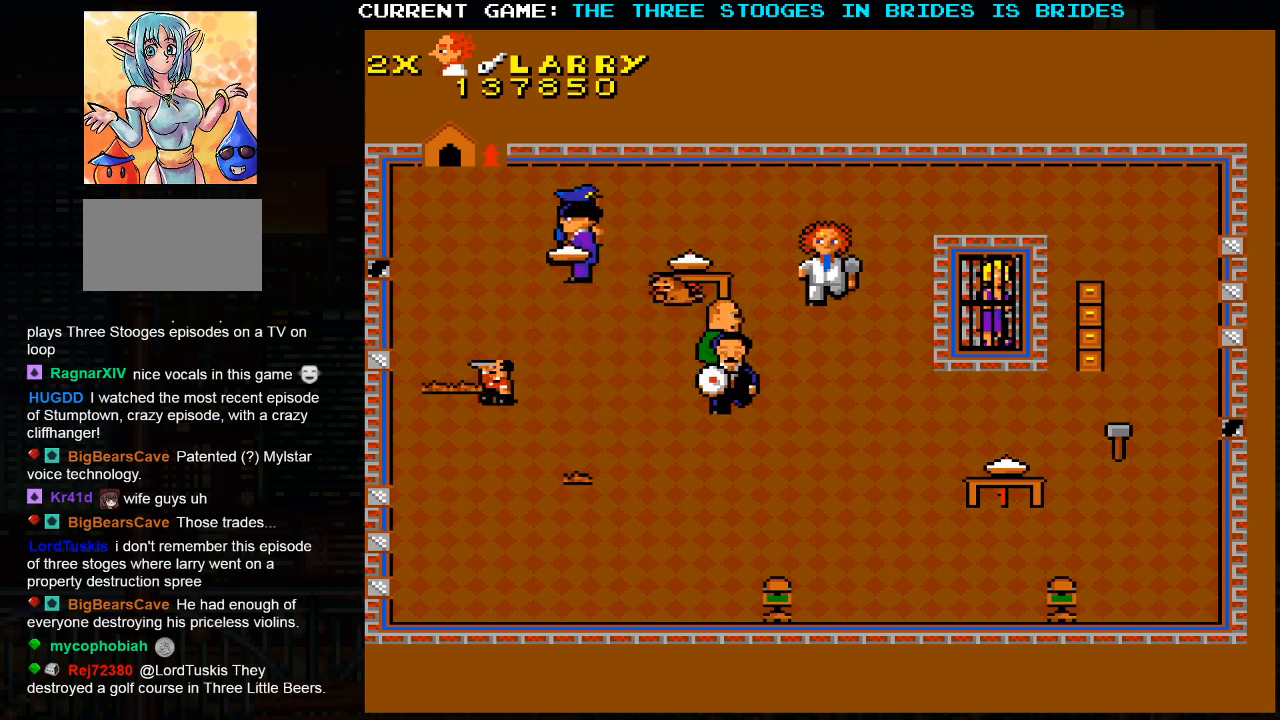
{"dt_ms": 500, "buttons": [], "left_stick": "center", "events": [[383, "left_stick", "center"]]}
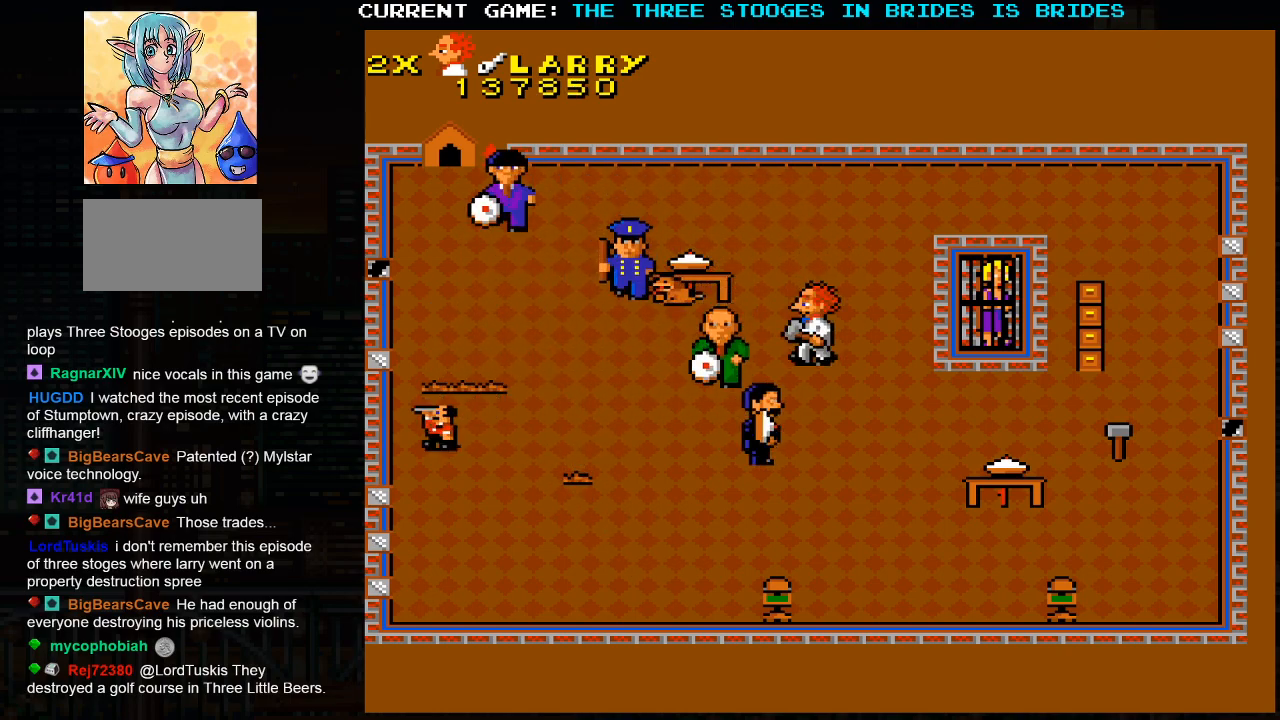
{"dt_ms": 500, "buttons": [], "left_stick": "center", "events": [[33, "left_stick", "down"], [83, "left_stick", "down-right"], [450, "left_stick", "center"]]}
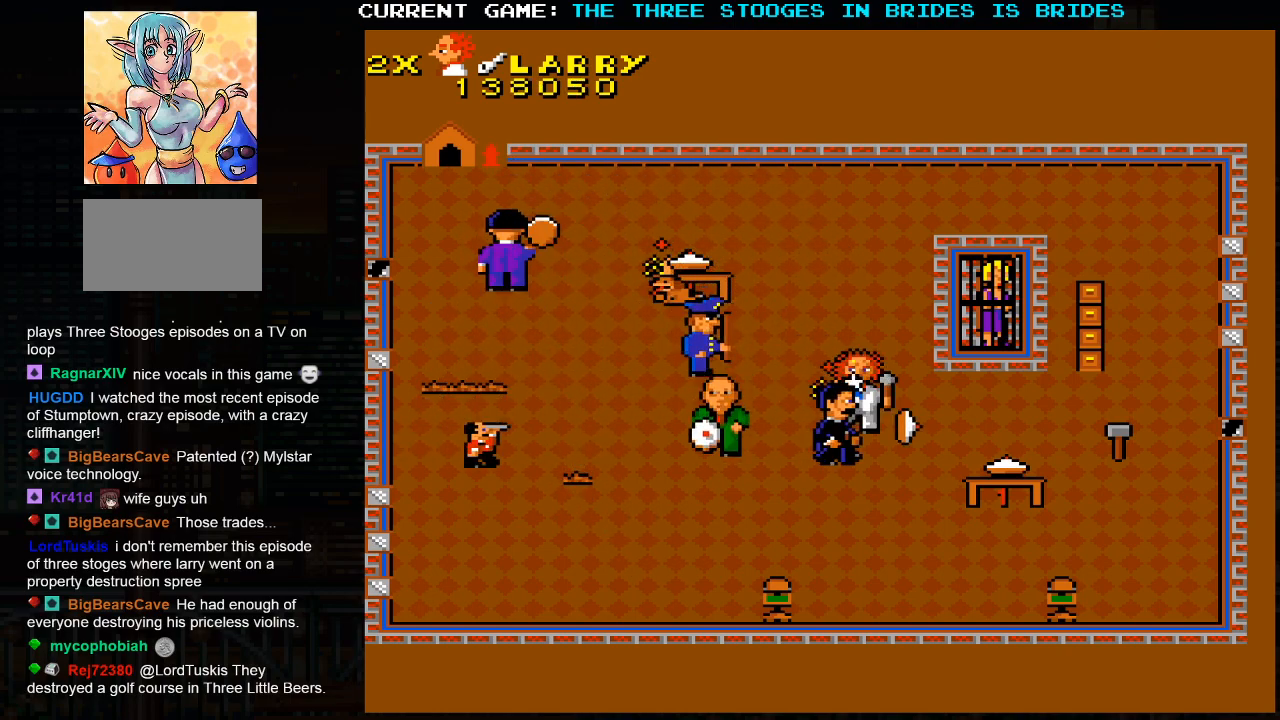
{"dt_ms": 500, "buttons": [], "left_stick": "up", "events": [[67, "left_stick", "down"], [117, "left_stick", "down-right"], [317, "left_stick", "up-right"], [450, "left_stick", "up"]]}
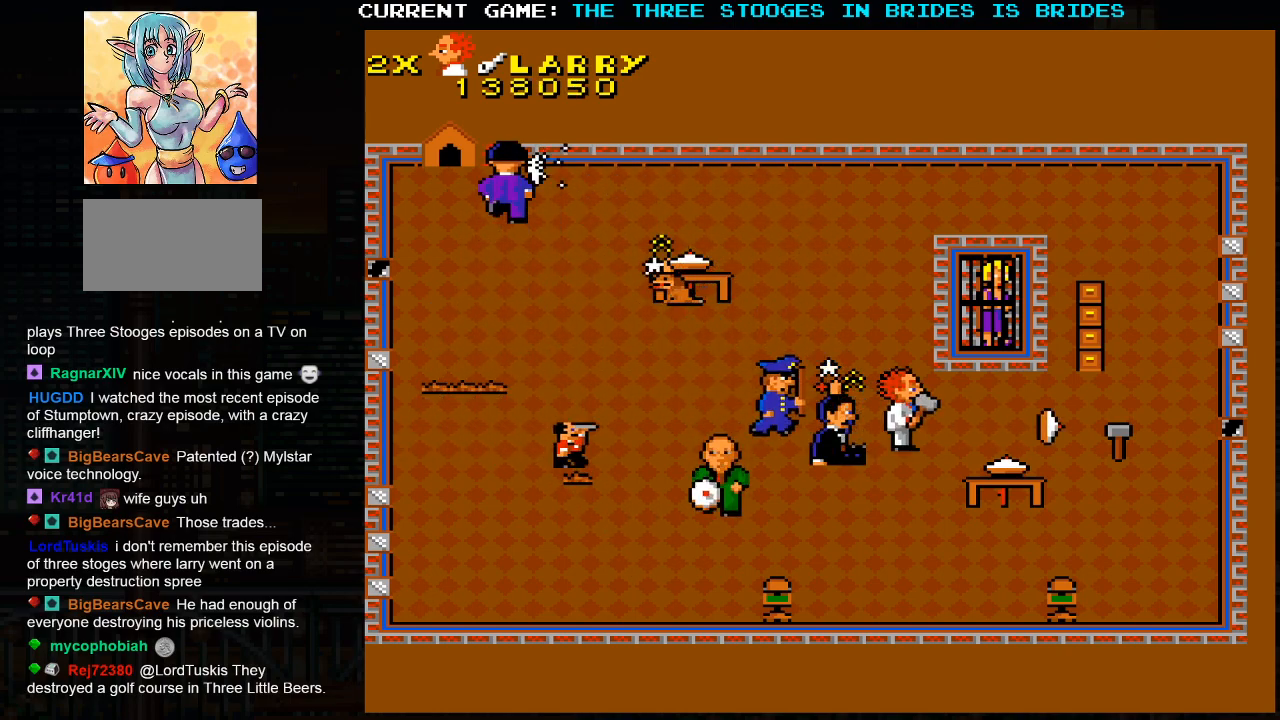
{"dt_ms": 500, "buttons": [], "left_stick": "up-left", "events": [[283, "left_stick", "up-left"]]}
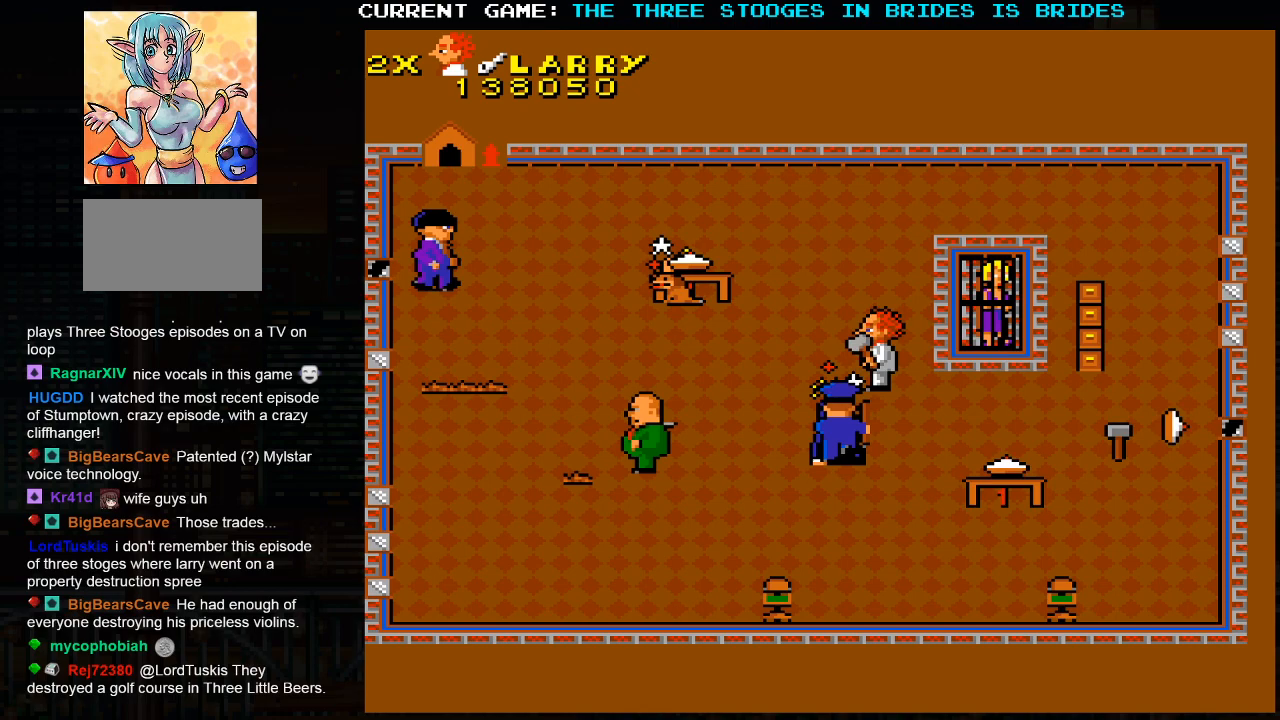
{"dt_ms": 500, "buttons": [], "left_stick": "up-left", "events": []}
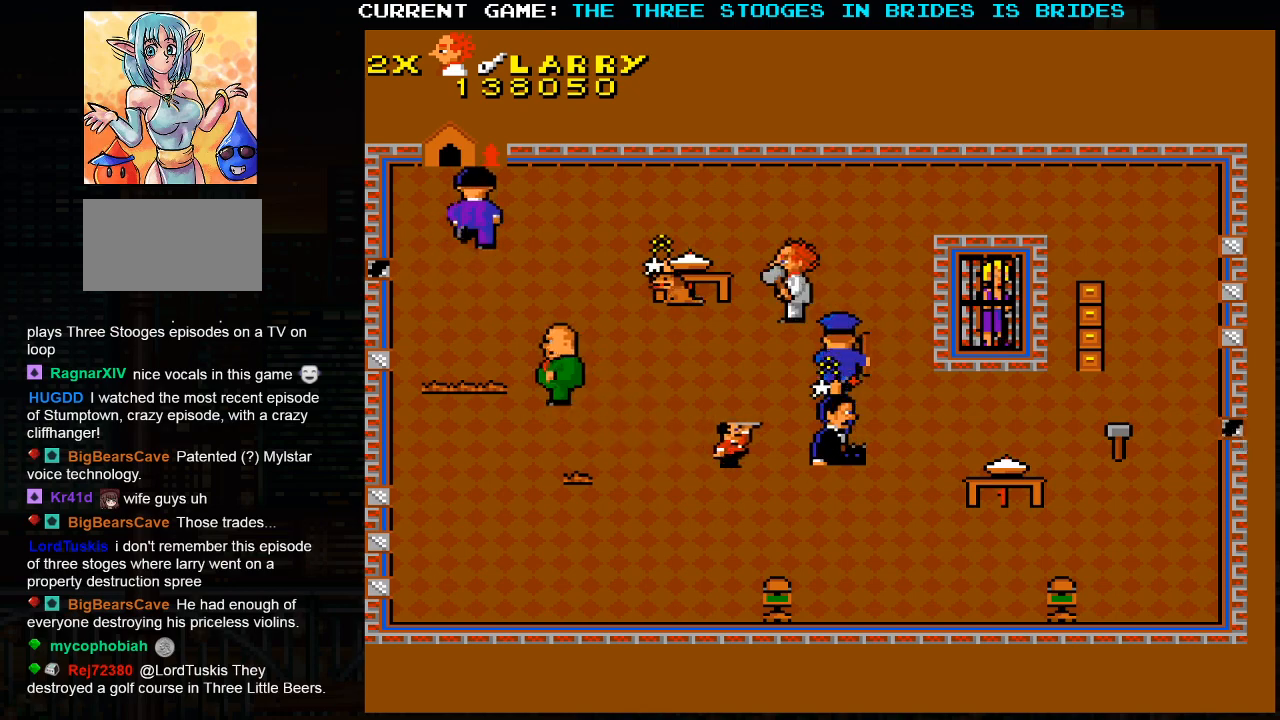
{"dt_ms": 500, "buttons": [], "left_stick": "up-left", "events": [[17, "left_stick", "up"], [333, "left_stick", "up-left"]]}
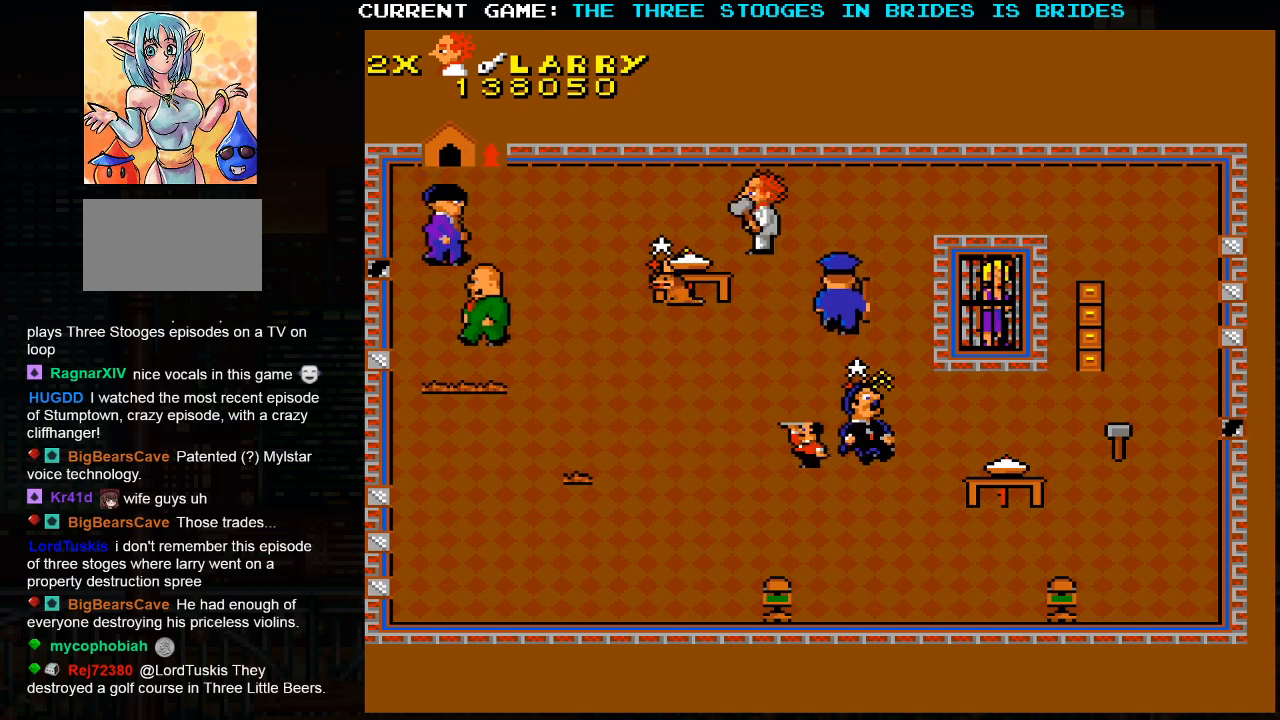
{"dt_ms": 500, "buttons": [], "left_stick": "left", "events": [[133, "left_stick", "left"]]}
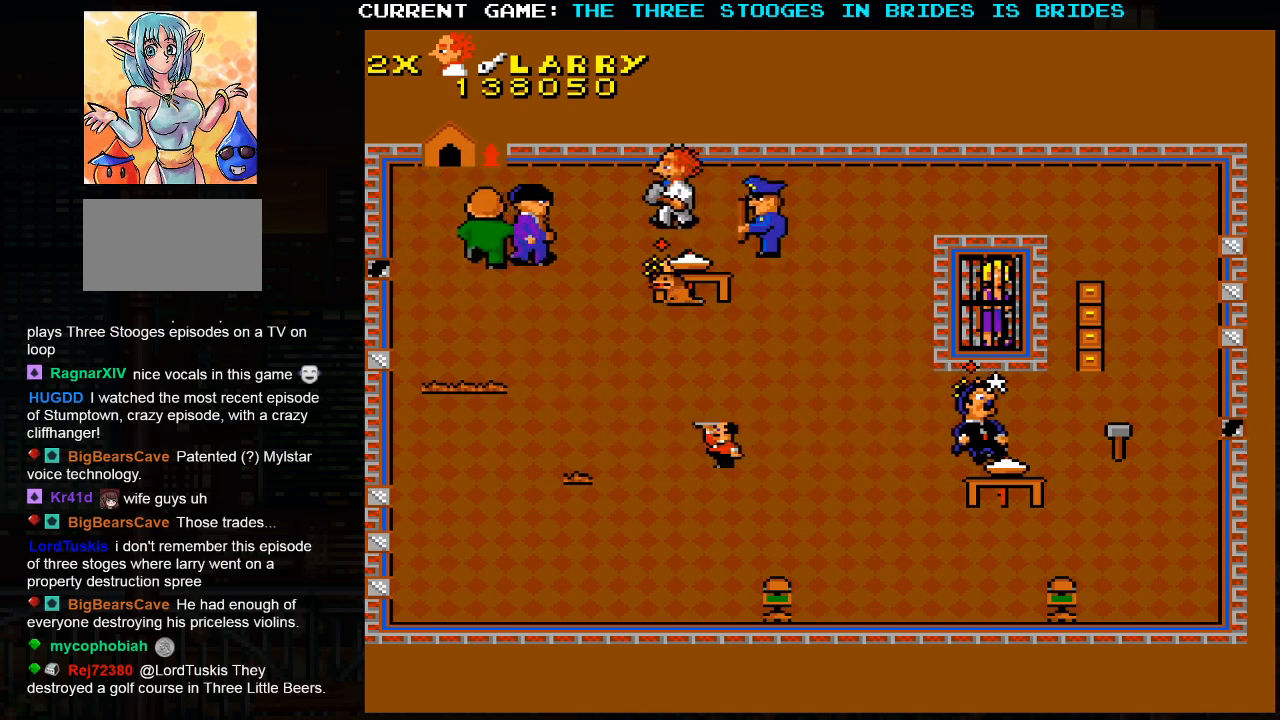
{"dt_ms": 1000, "buttons": [], "left_stick": "down"}
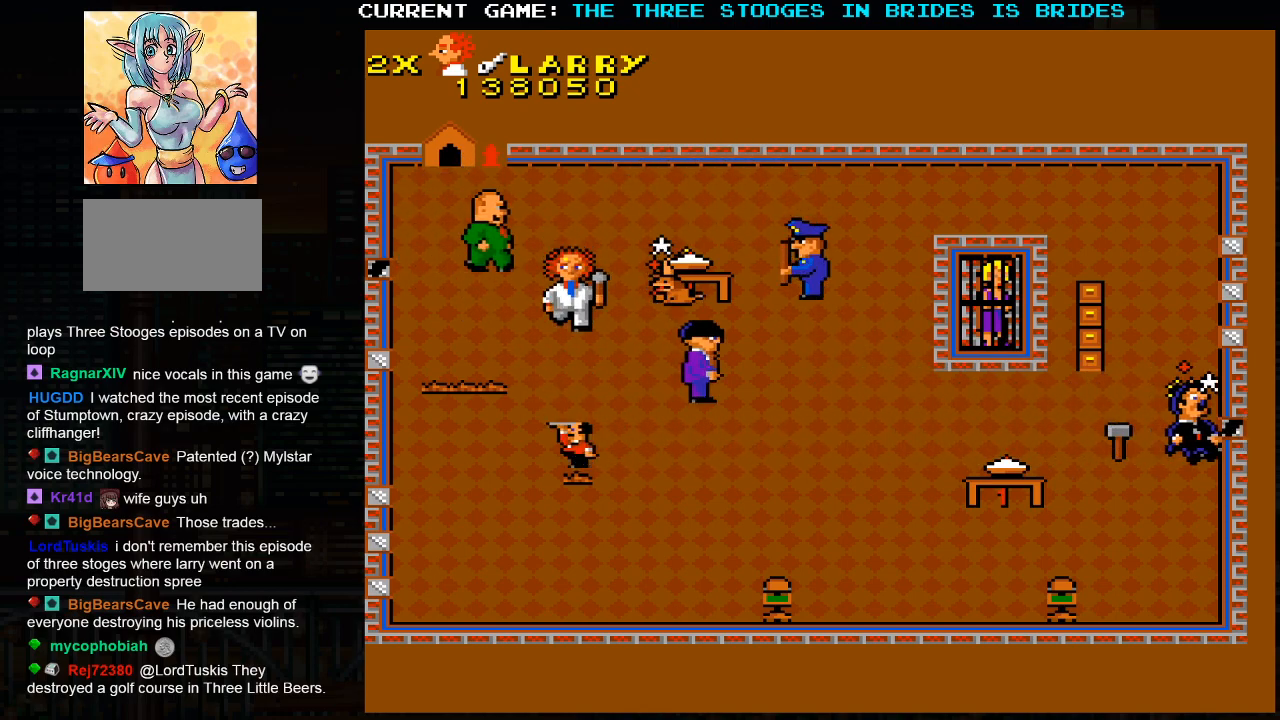
{"dt_ms": 500, "buttons": [], "left_stick": "down-right", "events": [[200, "left_stick", "down-right"]]}
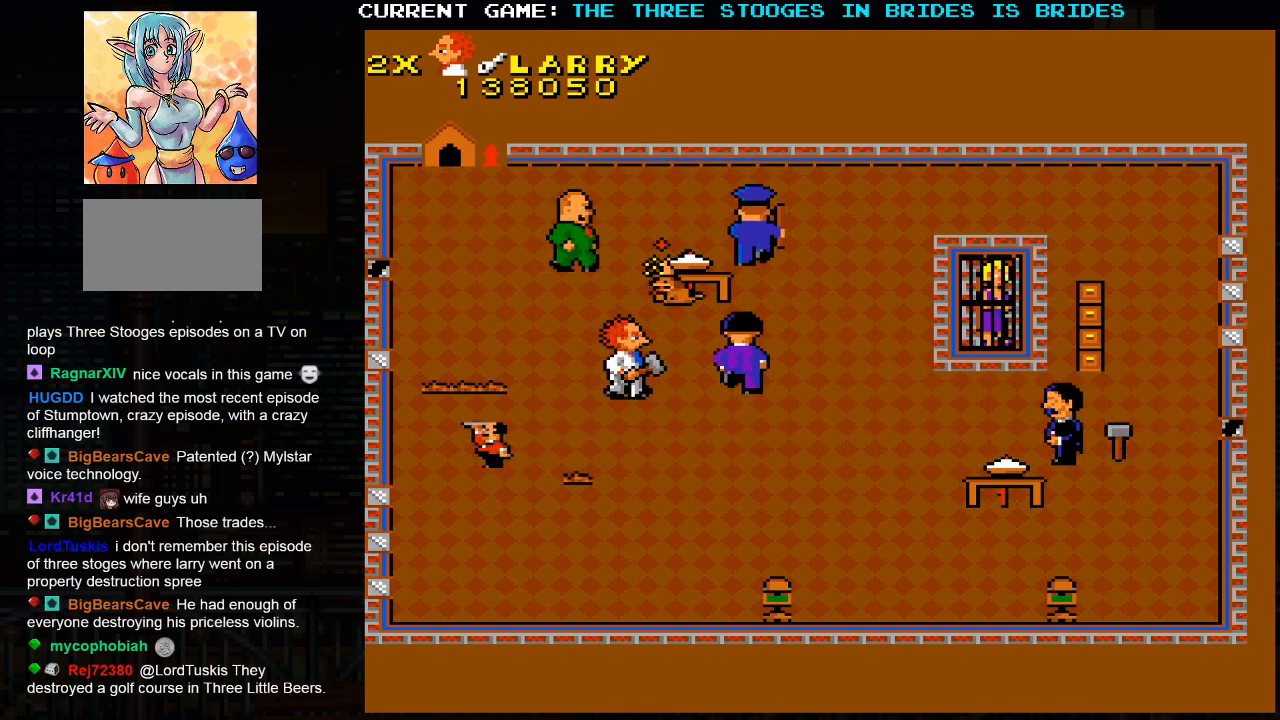
{"dt_ms": 500, "buttons": [], "left_stick": "down-right", "events": []}
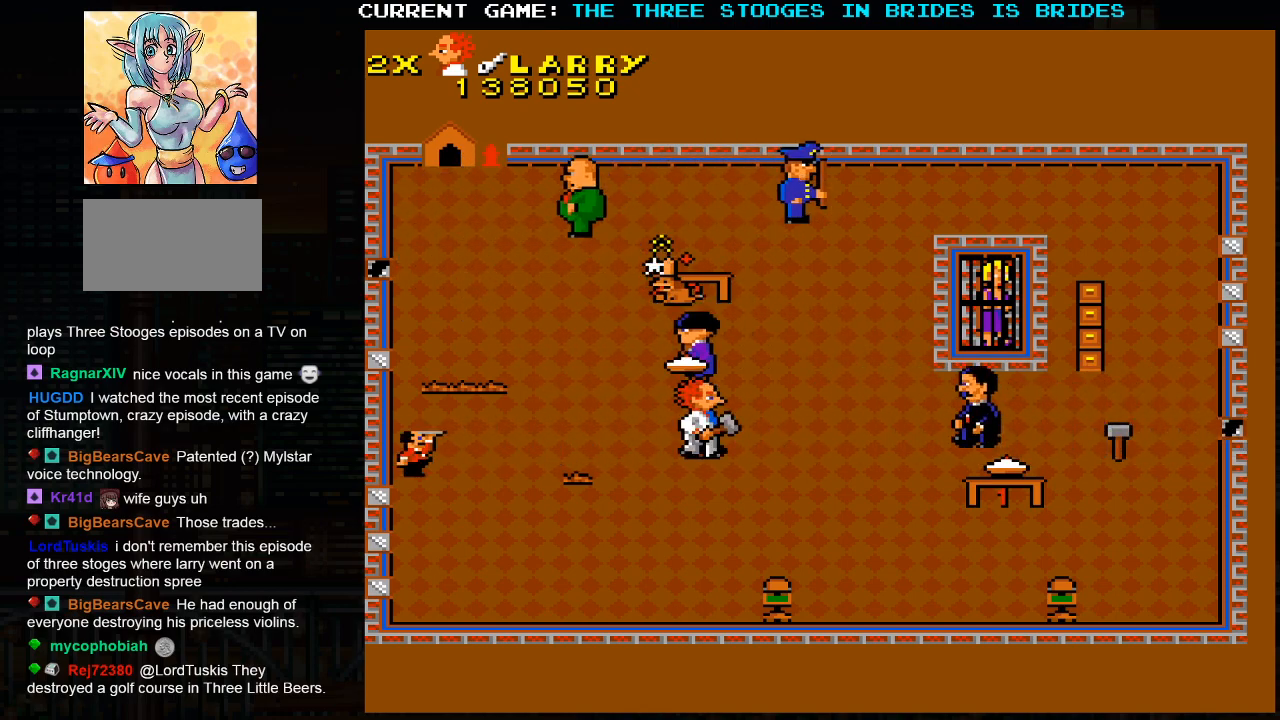
{"dt_ms": 500, "buttons": [], "left_stick": "down-right", "events": []}
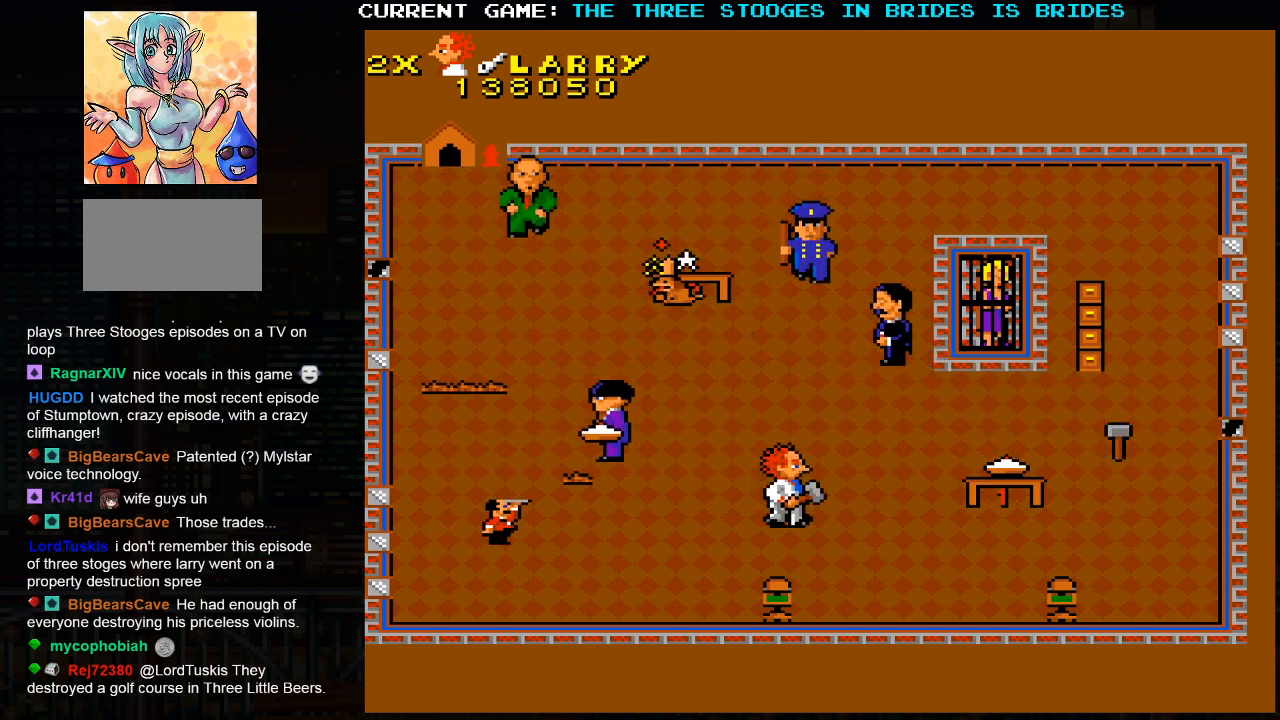
{"dt_ms": 500, "buttons": [], "left_stick": "center", "events": [[300, "left_stick", "center"]]}
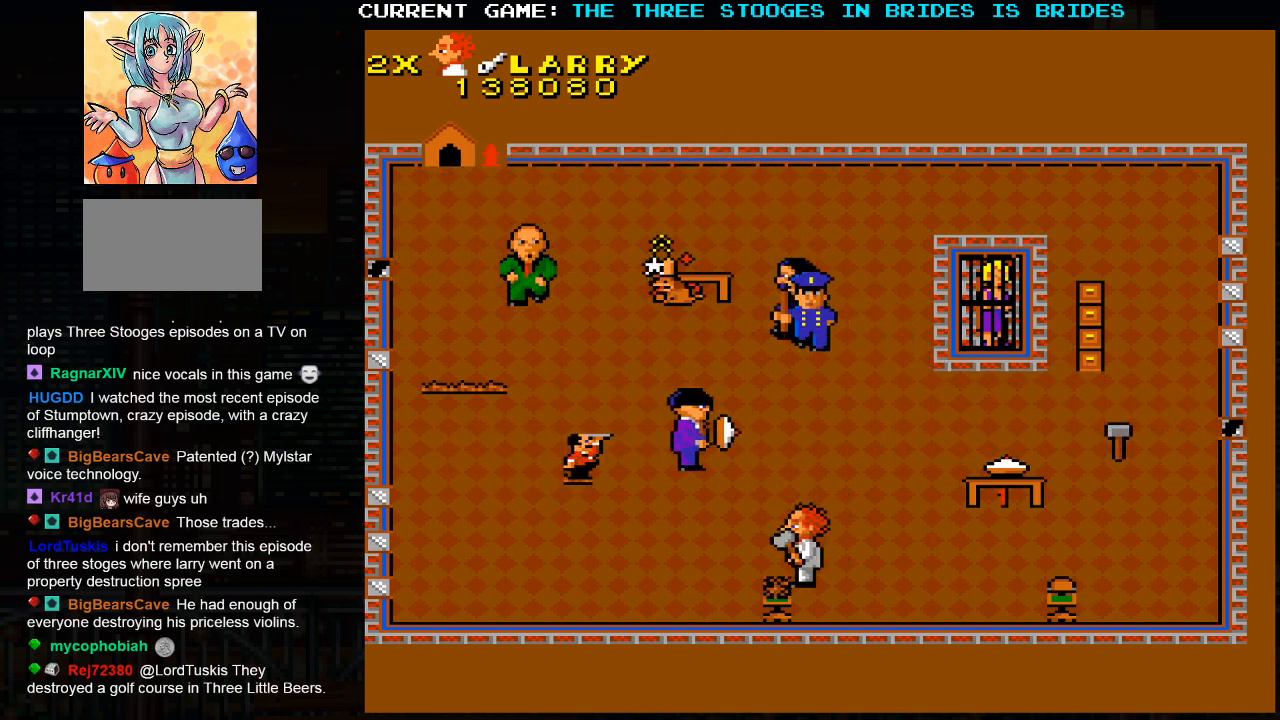
{"dt_ms": 500, "buttons": [], "left_stick": "left", "events": [[400, "left_stick", "left"]]}
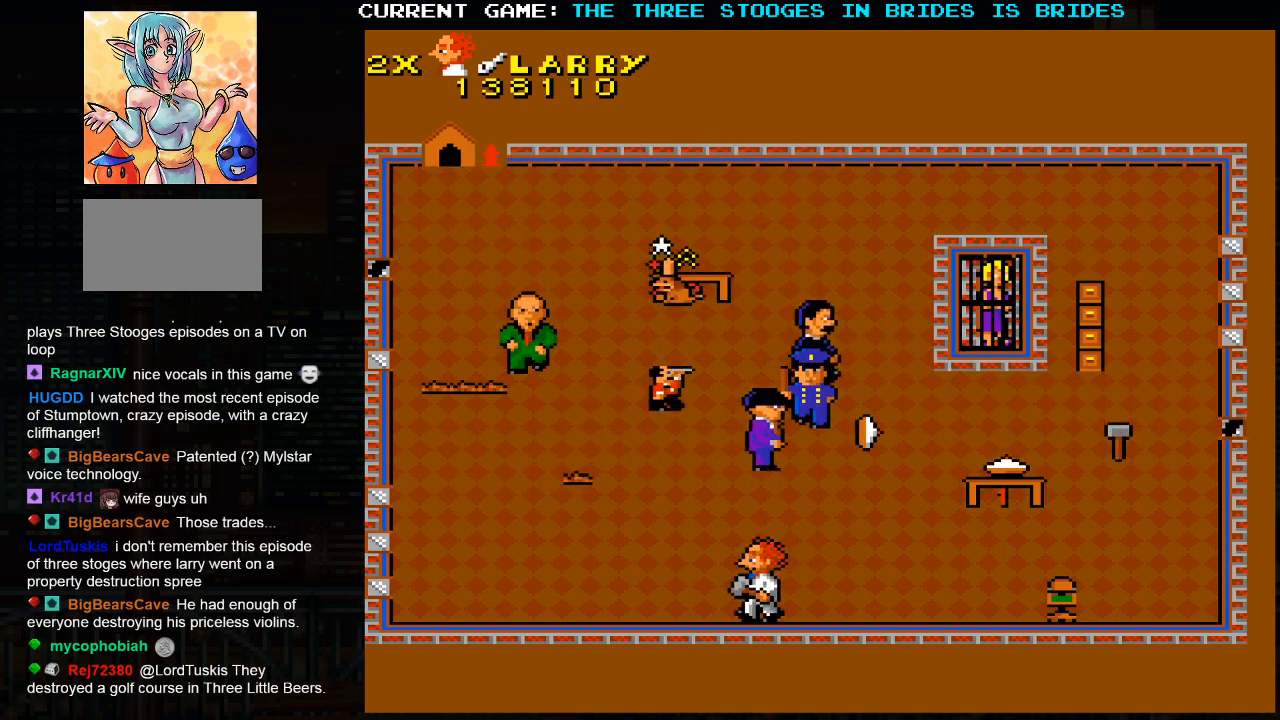
{"dt_ms": 500, "buttons": [], "left_stick": "left", "events": [[83, "left_stick", "up"], [167, "left_stick", "right"], [367, "left_stick", "center"], [417, "left_stick", "left"]]}
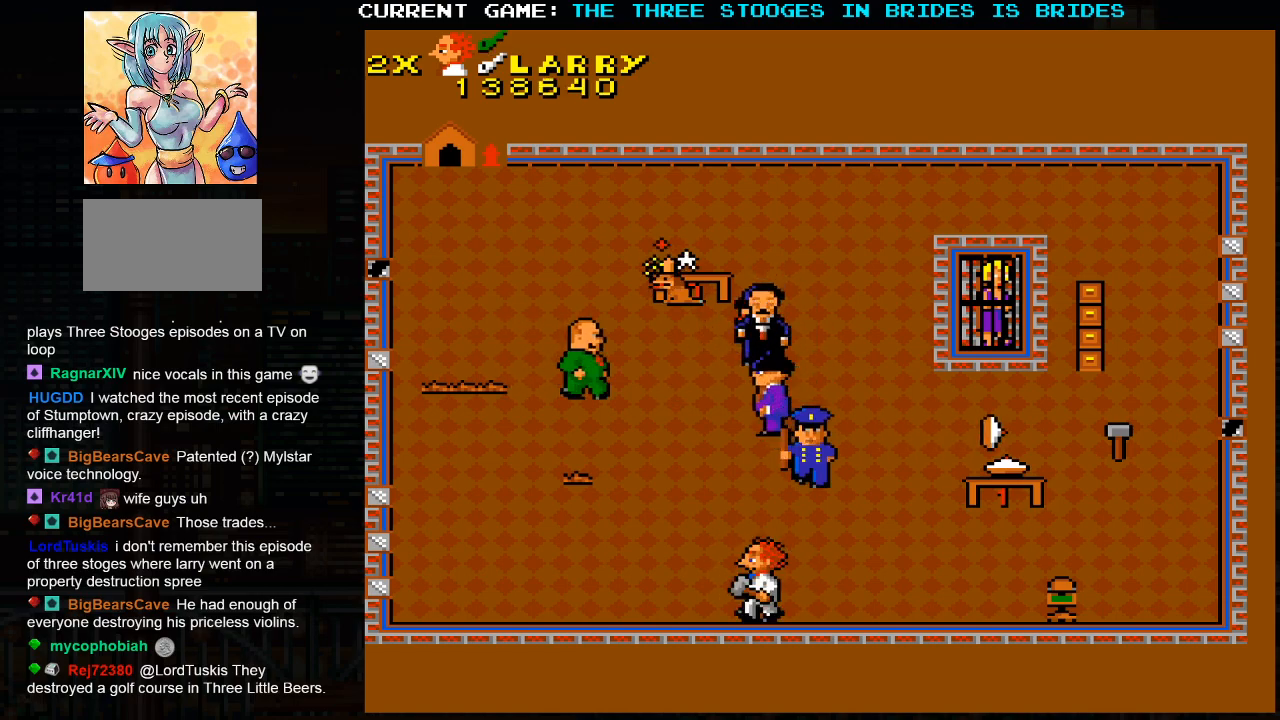
{"dt_ms": 500, "buttons": [], "left_stick": "up-left", "events": [[83, "left_stick", "up-left"]]}
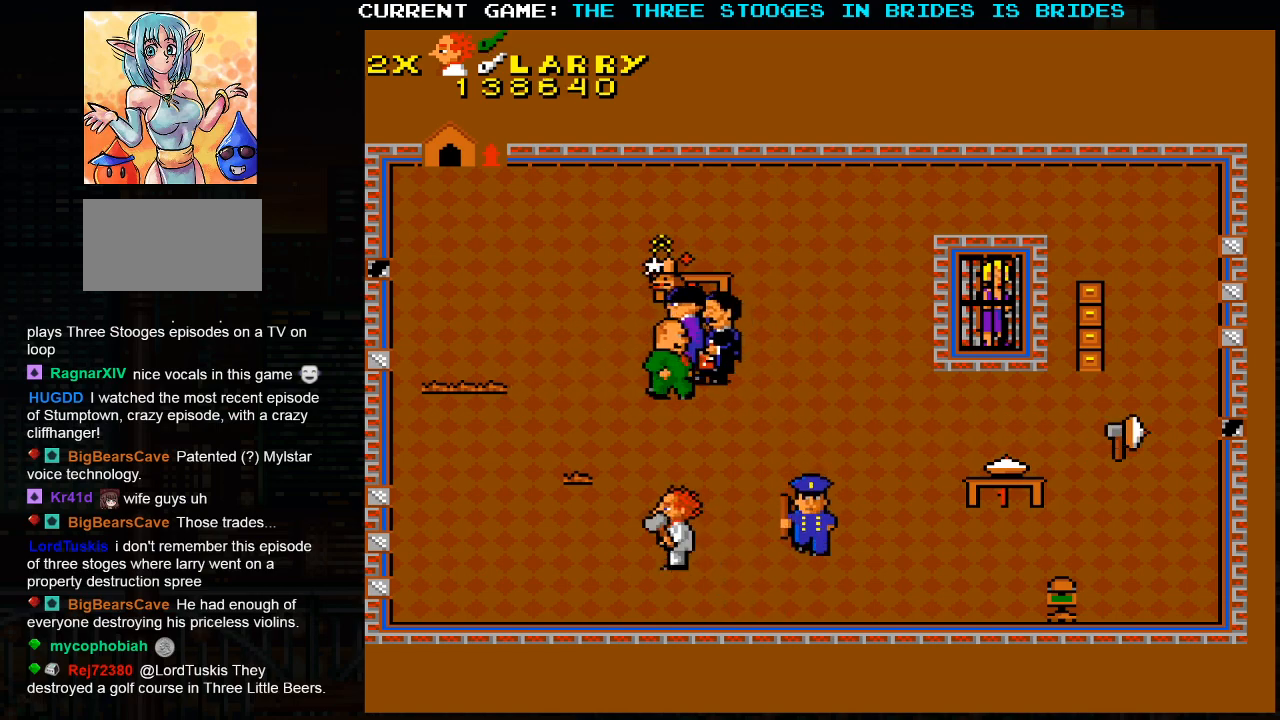
{"dt_ms": 500, "buttons": [], "left_stick": "up-left", "events": []}
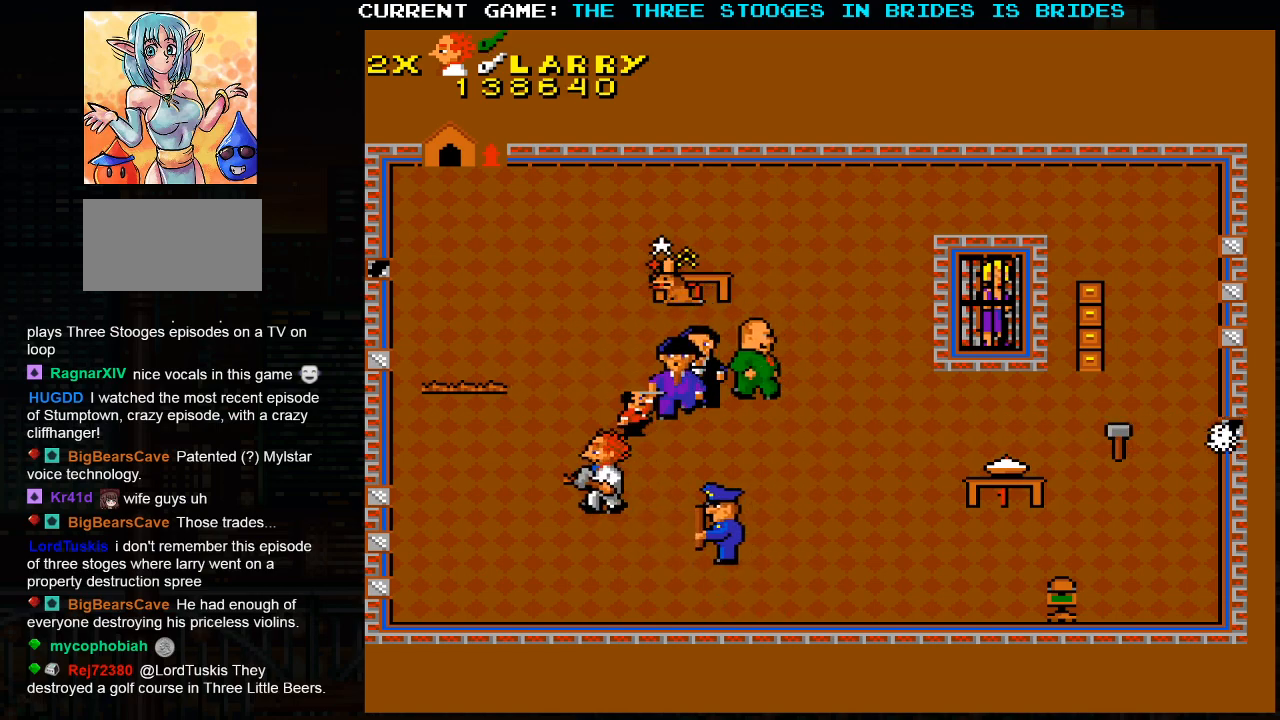
{"dt_ms": 500, "buttons": [], "left_stick": "up-right", "events": [[33, "left_stick", "up-right"]]}
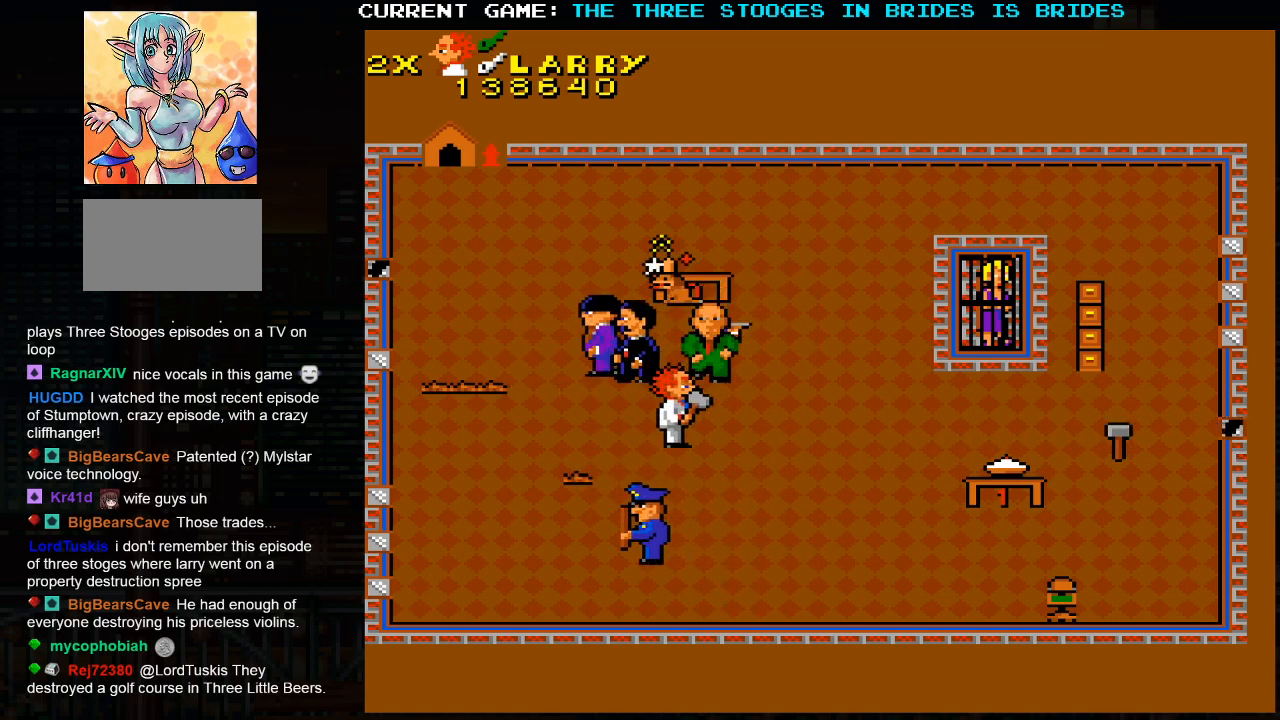
{"dt_ms": 500, "buttons": [], "left_stick": "down-right", "events": [[300, "left_stick", "down-right"]]}
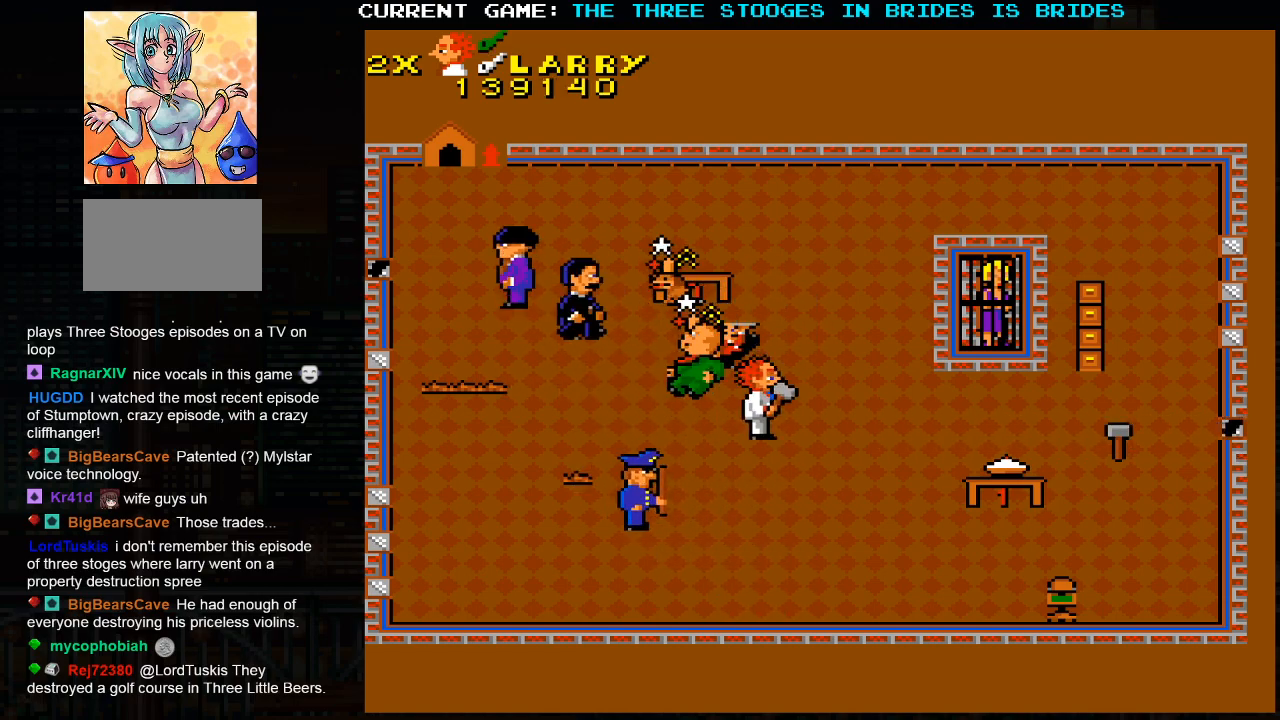
{"dt_ms": 500, "buttons": [], "left_stick": "down-right", "events": []}
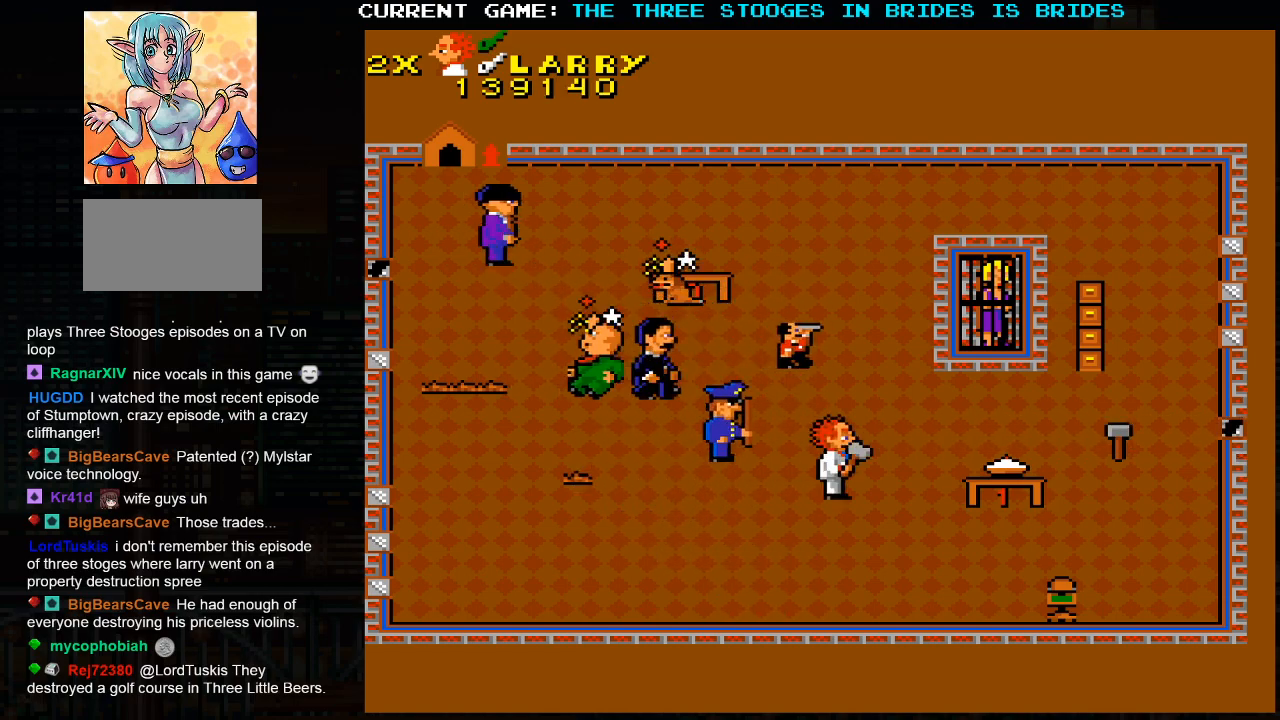
{"dt_ms": 500, "buttons": [], "left_stick": "down-right", "events": []}
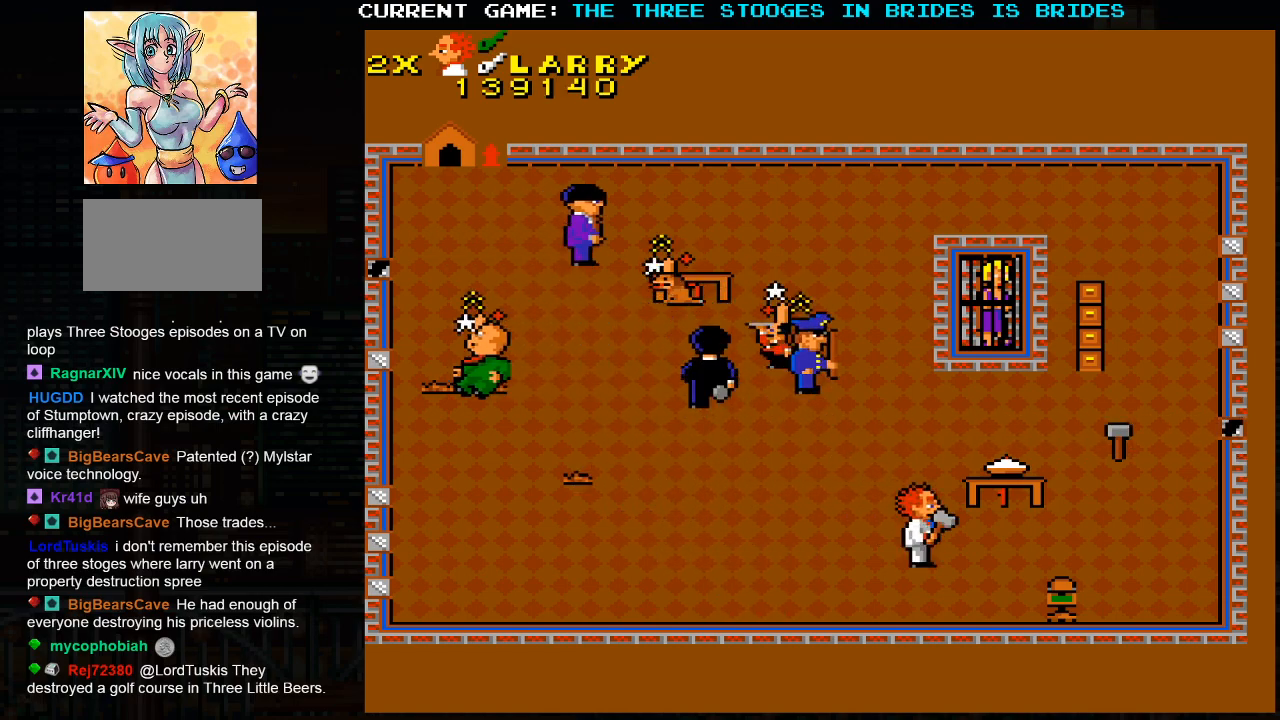
{"dt_ms": 500, "buttons": [], "left_stick": "right", "events": [[233, "left_stick", "right"]]}
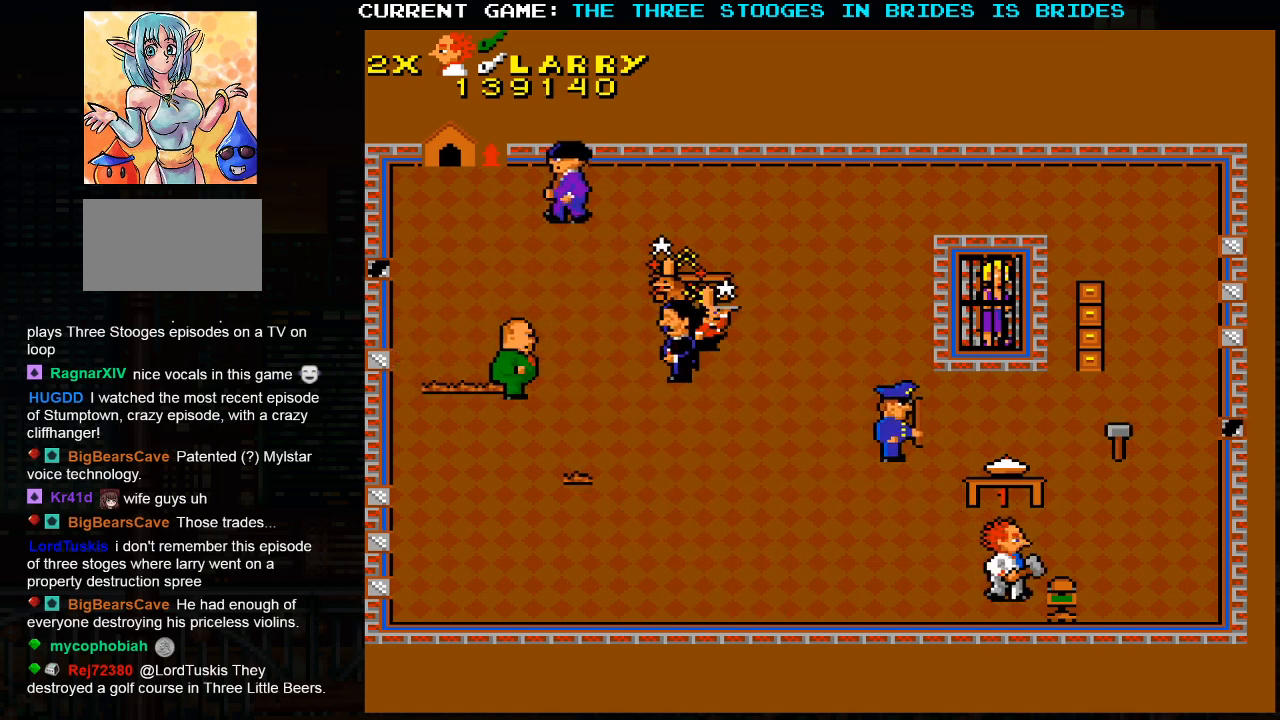
{"dt_ms": 1000, "buttons": [], "left_stick": "right"}
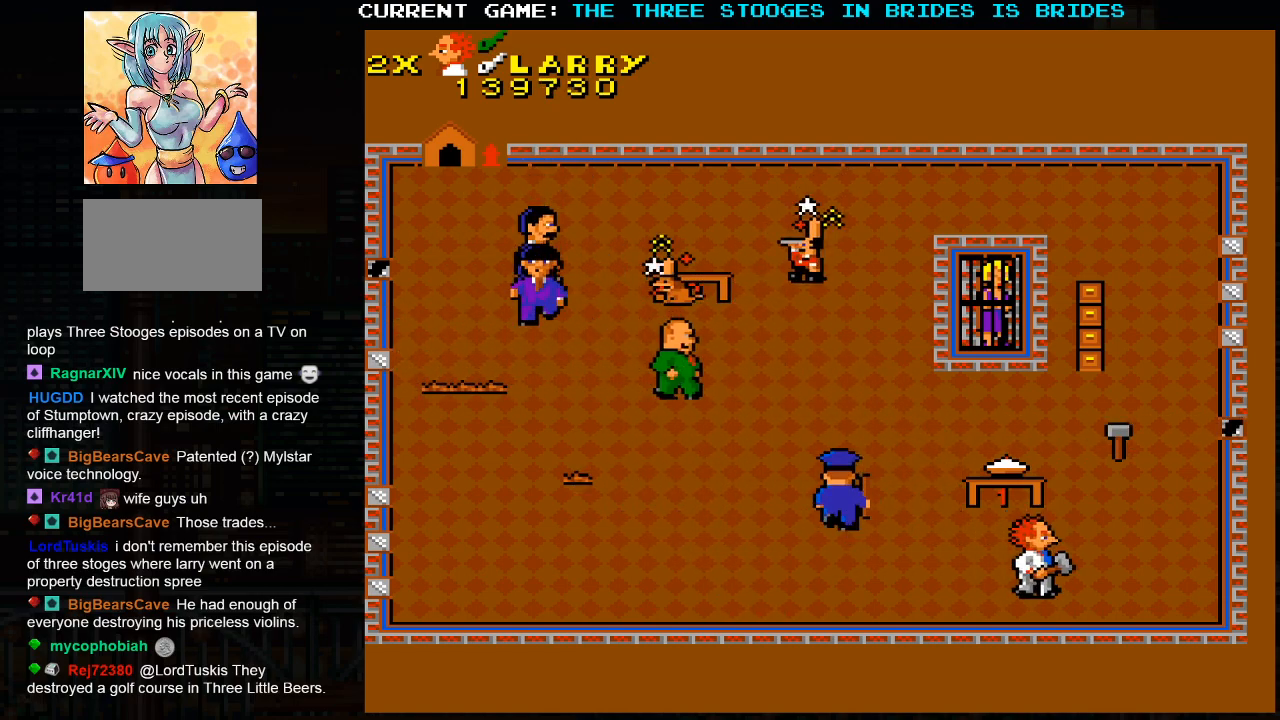
{"dt_ms": 500, "buttons": [], "left_stick": "up-right", "events": [[50, "left_stick", "up-right"]]}